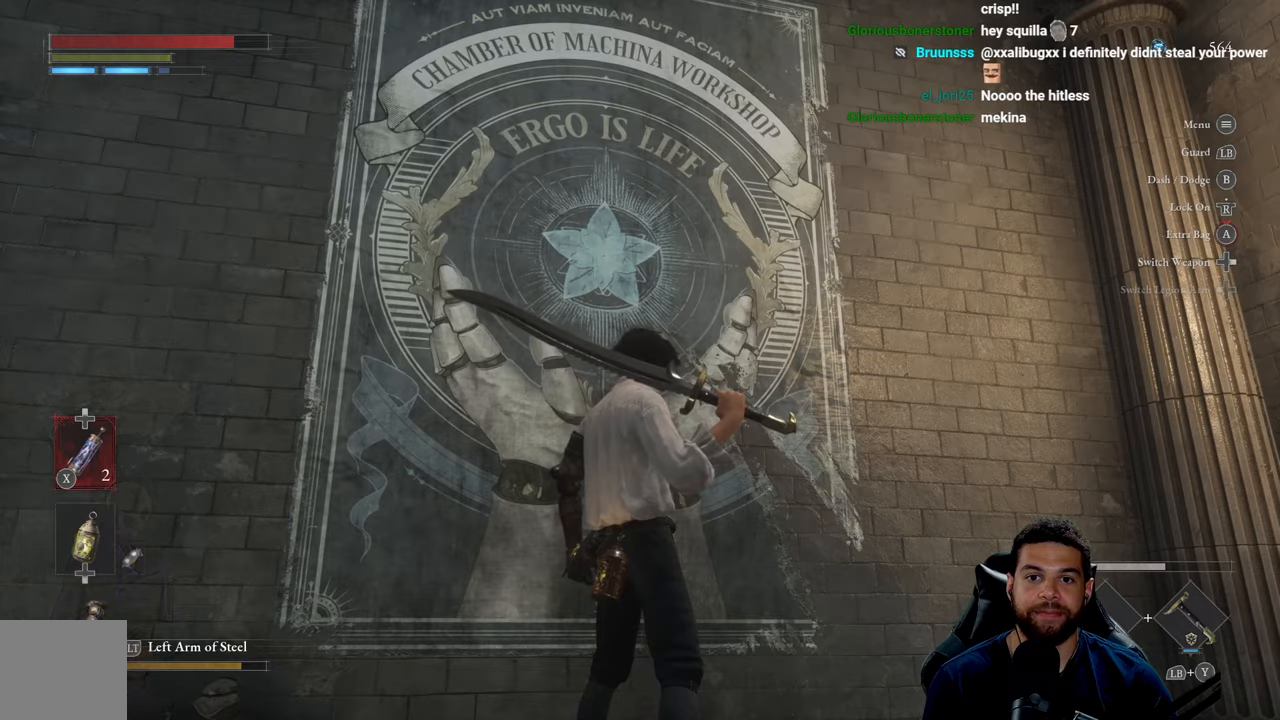
Gameplay with a controller (Xbox layout); each line is a JSON object with the inputs held at the frame after it. "events" lists button and stick changes between this image and that frame as [ms after this image, input, new state], when the widget could be followed in between.
{"buttons": [], "left_stick": "down-right", "right_stick": "right", "events": [[383, "right_stick", "right"], [400, "left_stick", "down-right"]]}
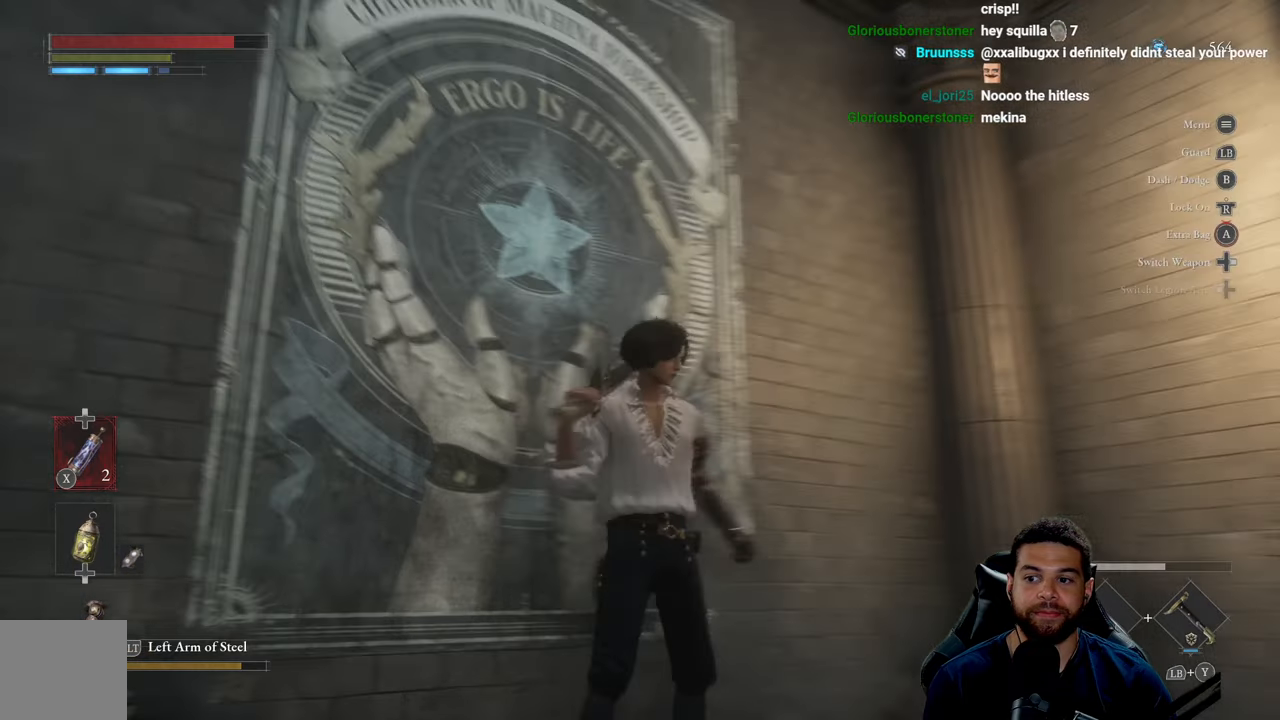
{"buttons": [], "left_stick": "up-right", "right_stick": "center", "events": [[150, "left_stick", "up-right"], [217, "right_stick", "down-right"], [433, "right_stick", "center"]]}
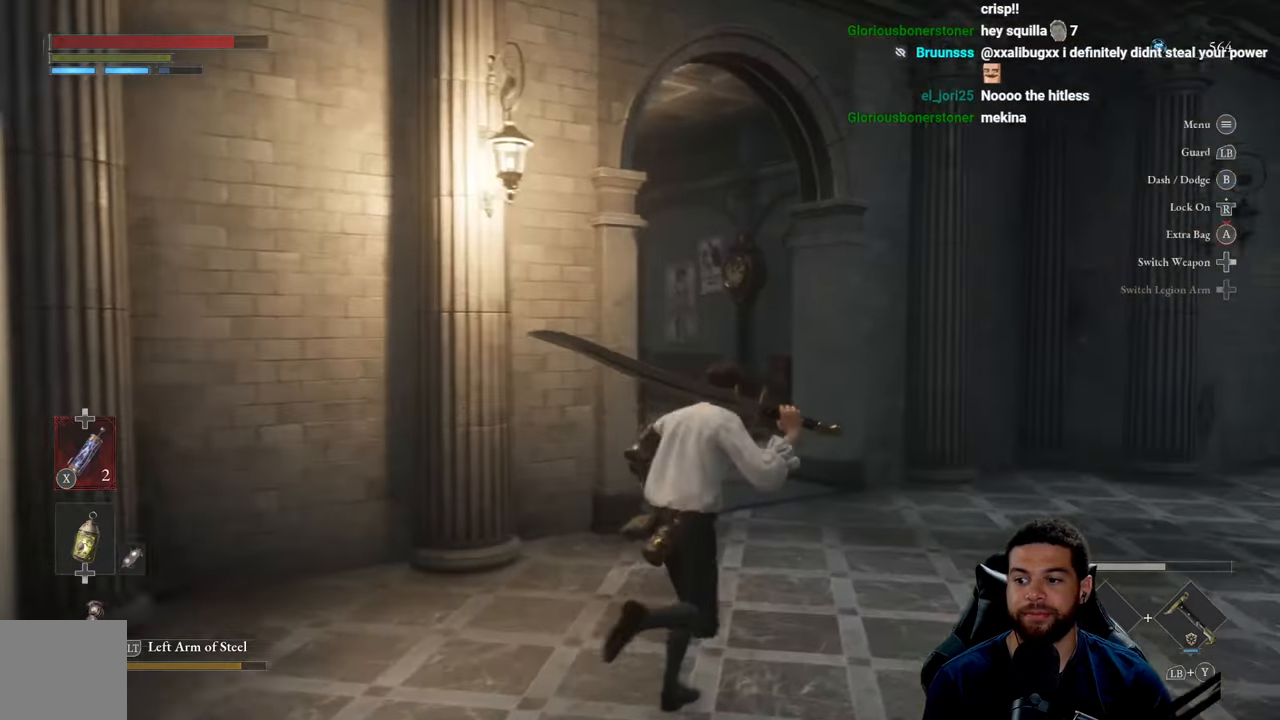
{"buttons": [], "left_stick": "up-right", "right_stick": "center", "events": [[183, "left_stick", "up"], [383, "left_stick", "up-right"]]}
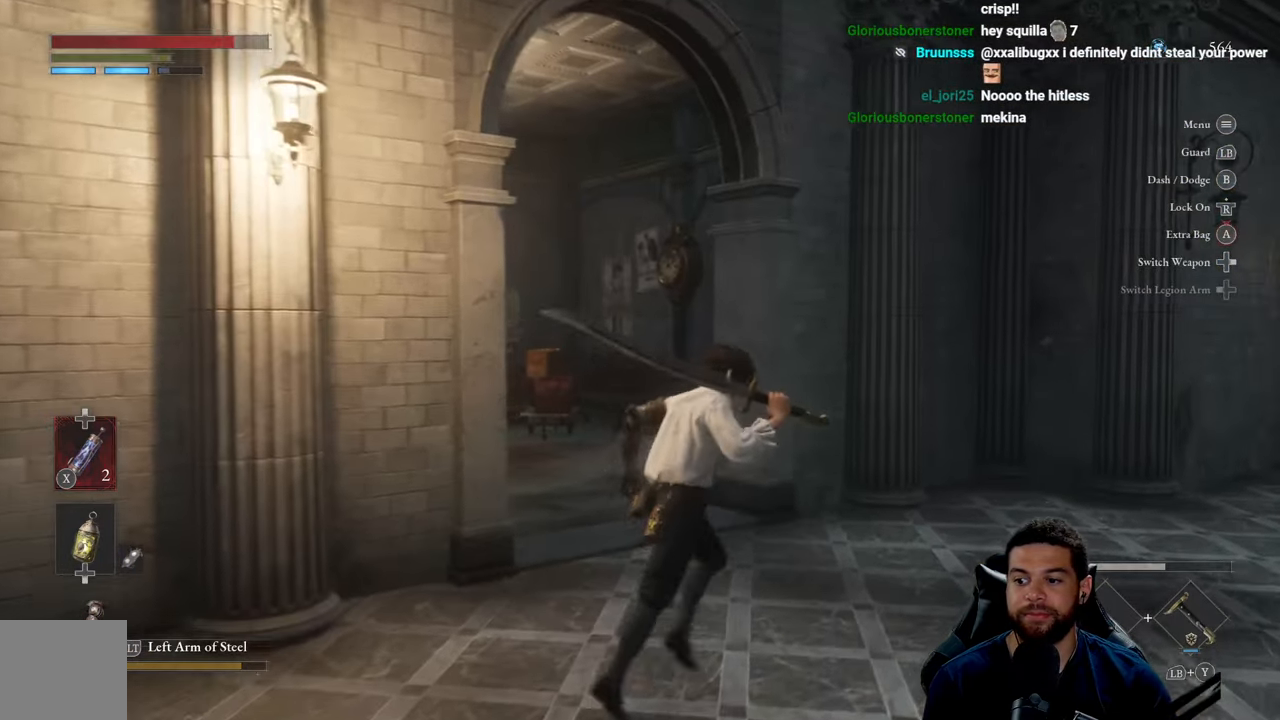
{"buttons": [], "left_stick": "right", "right_stick": "down-right", "events": [[183, "left_stick", "up"], [350, "left_stick", "up-right"], [350, "right_stick", "down-right"], [450, "left_stick", "right"]]}
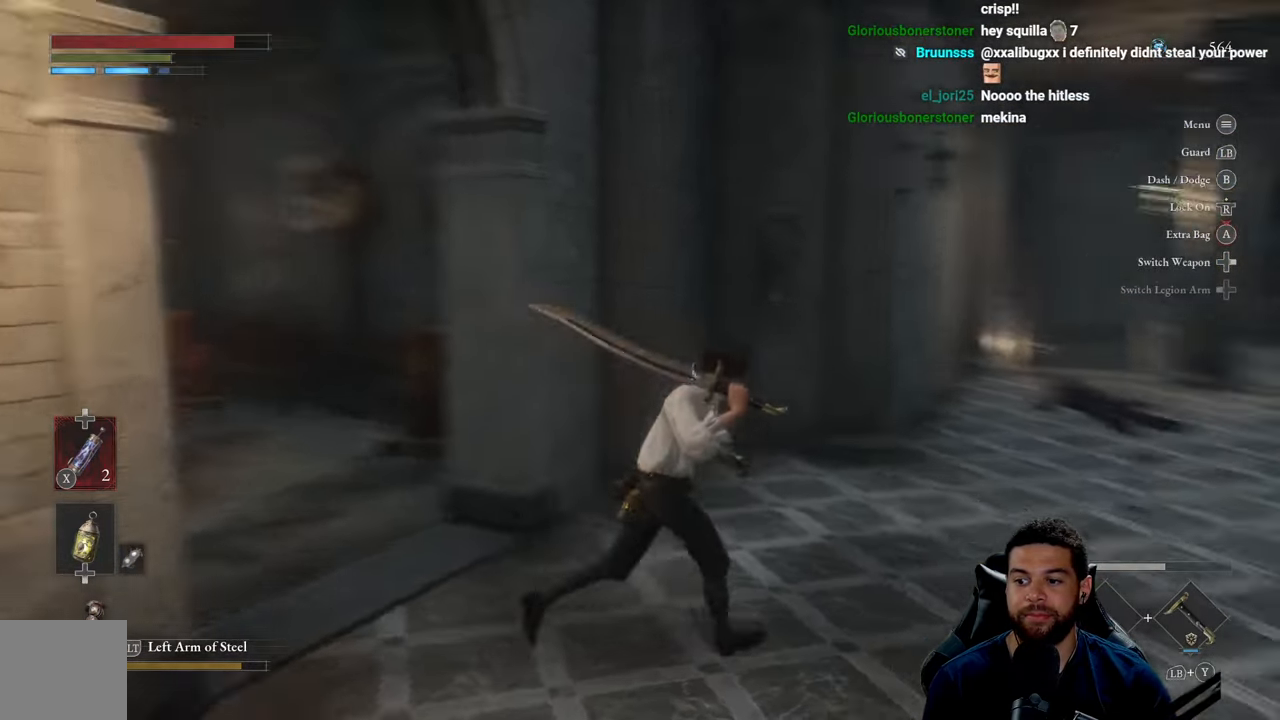
{"buttons": ["B"], "left_stick": "up-left", "right_stick": "center", "events": [[117, "left_stick", "up-right"], [117, "right_stick", "center"], [233, "left_stick", "up"], [250, "right_stick", "right"], [333, "right_stick", "center"], [367, "left_stick", "up-left"], [400, "B", "down"]]}
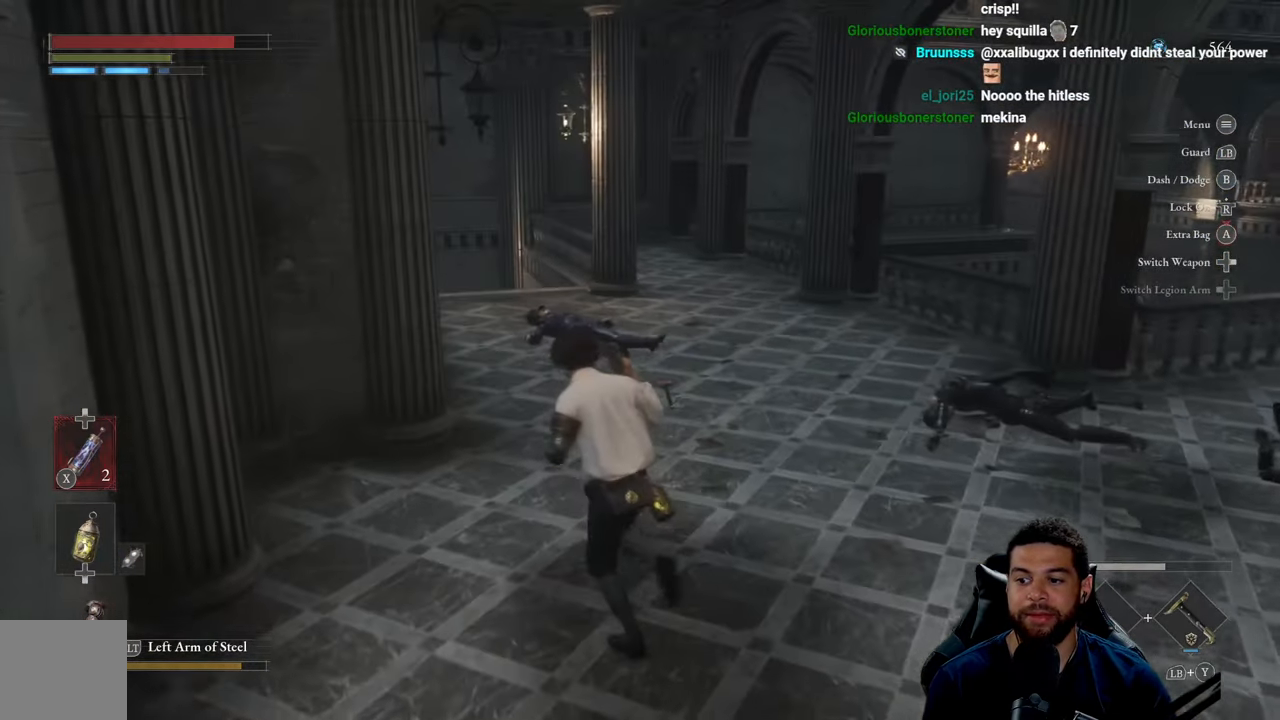
{"buttons": ["B"], "left_stick": "up", "right_stick": "left", "events": [[83, "left_stick", "up"], [500, "right_stick", "left"]]}
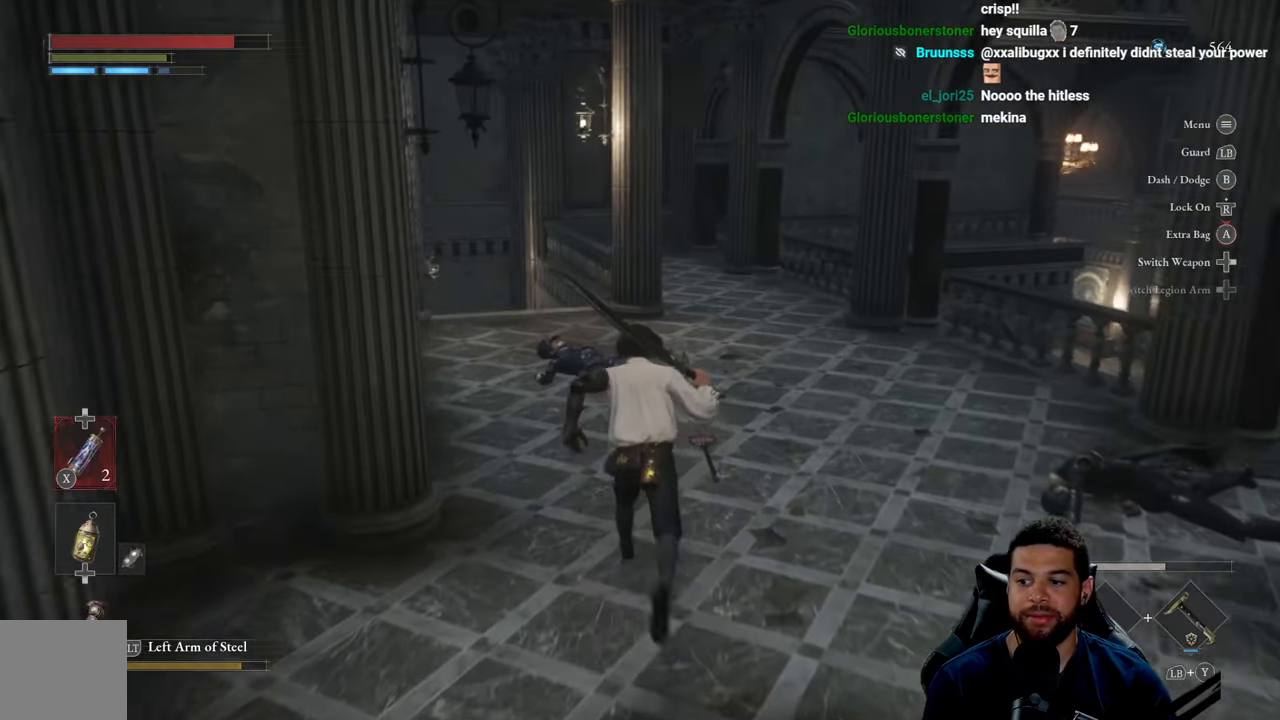
{"buttons": [], "left_stick": "up-right", "right_stick": "center", "events": [[100, "right_stick", "center"], [467, "B", "up"], [500, "left_stick", "up-right"]]}
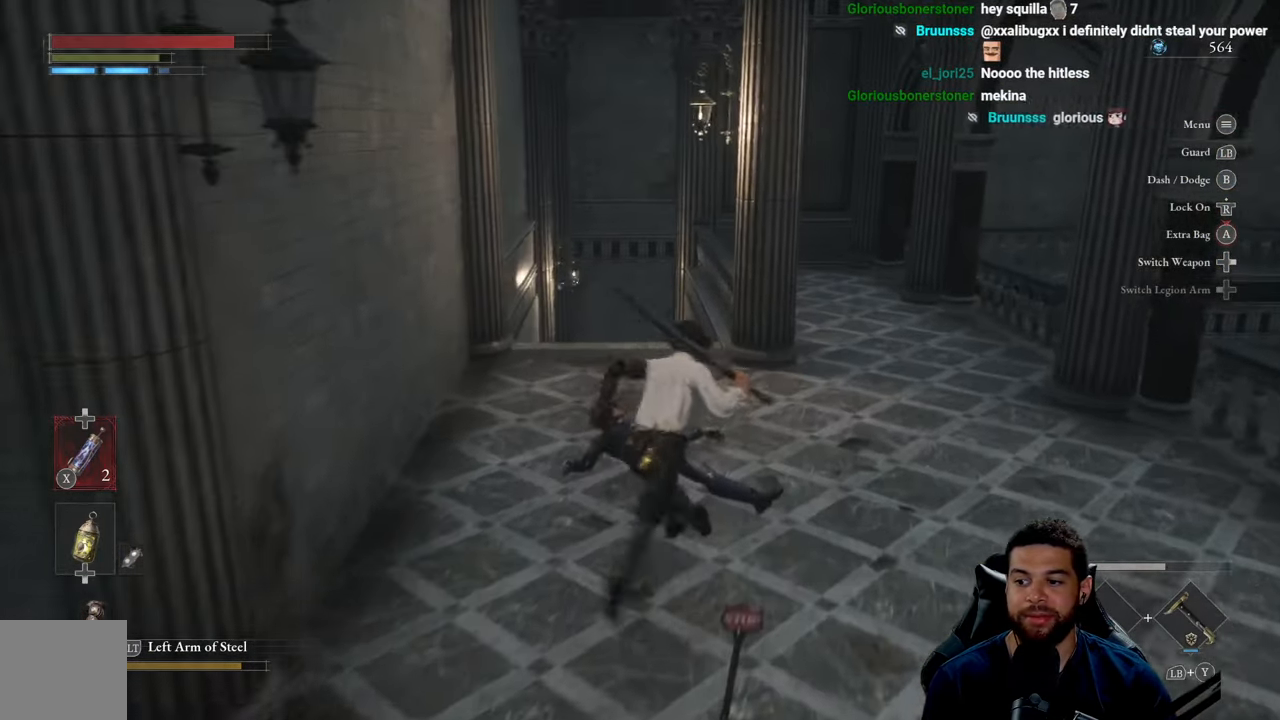
{"buttons": [], "left_stick": "up-right", "right_stick": "center", "events": [[183, "left_stick", "up"], [183, "right_stick", "left"], [283, "right_stick", "center"], [300, "left_stick", "up-left"], [483, "left_stick", "up-right"]]}
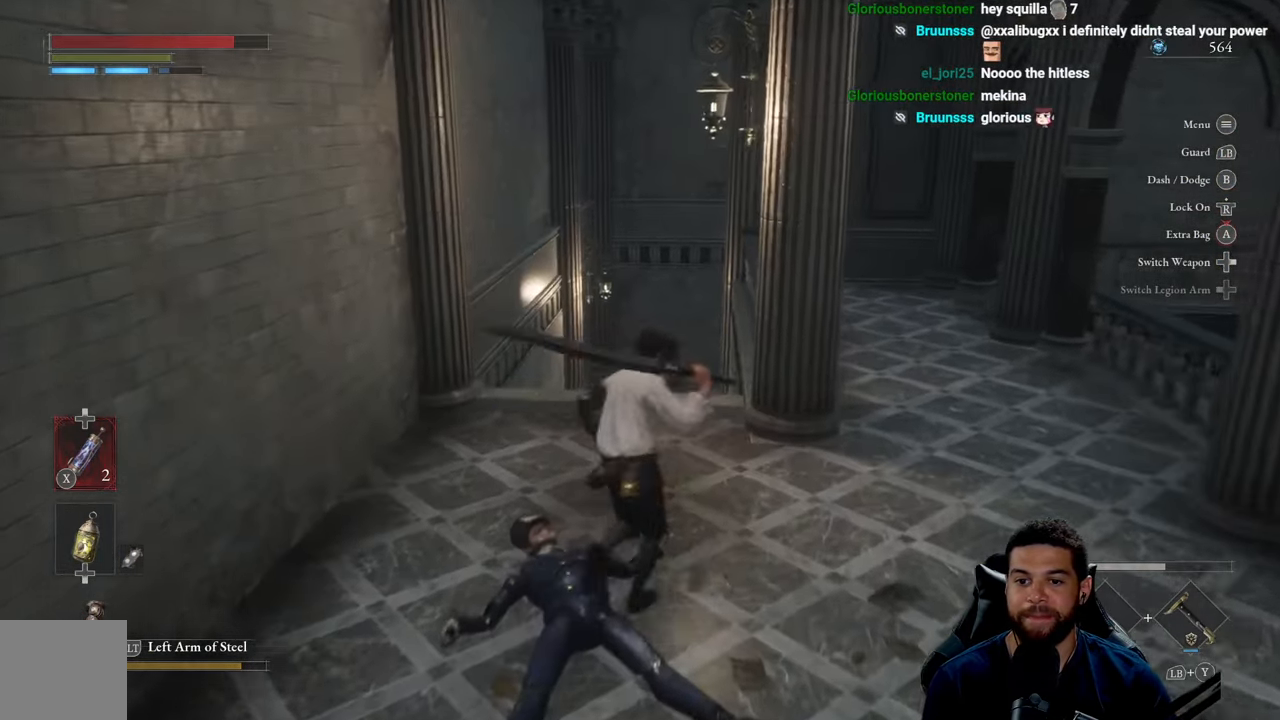
{"buttons": [], "left_stick": "up-left", "right_stick": "center", "events": [[217, "right_stick", "left"], [333, "left_stick", "up"], [333, "right_stick", "center"], [450, "left_stick", "up-left"]]}
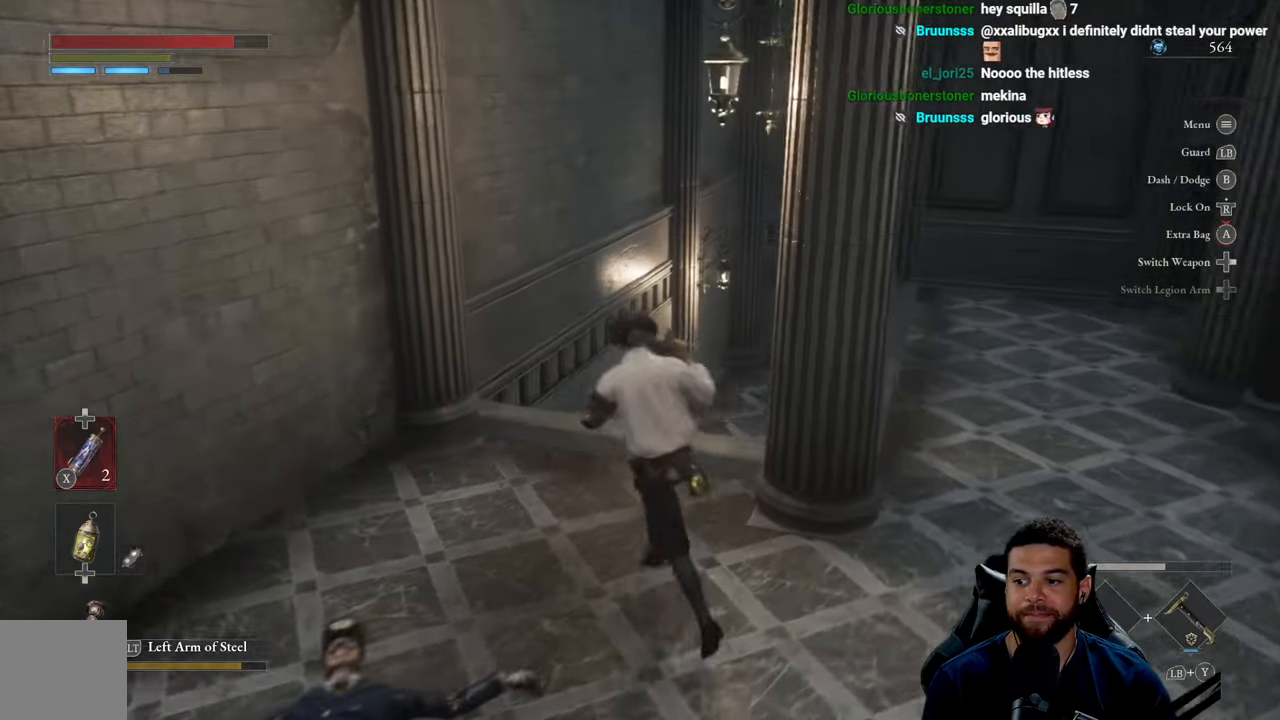
{"buttons": [], "left_stick": "up", "right_stick": "center", "events": [[133, "right_stick", "right"], [283, "right_stick", "center"], [400, "left_stick", "up"]]}
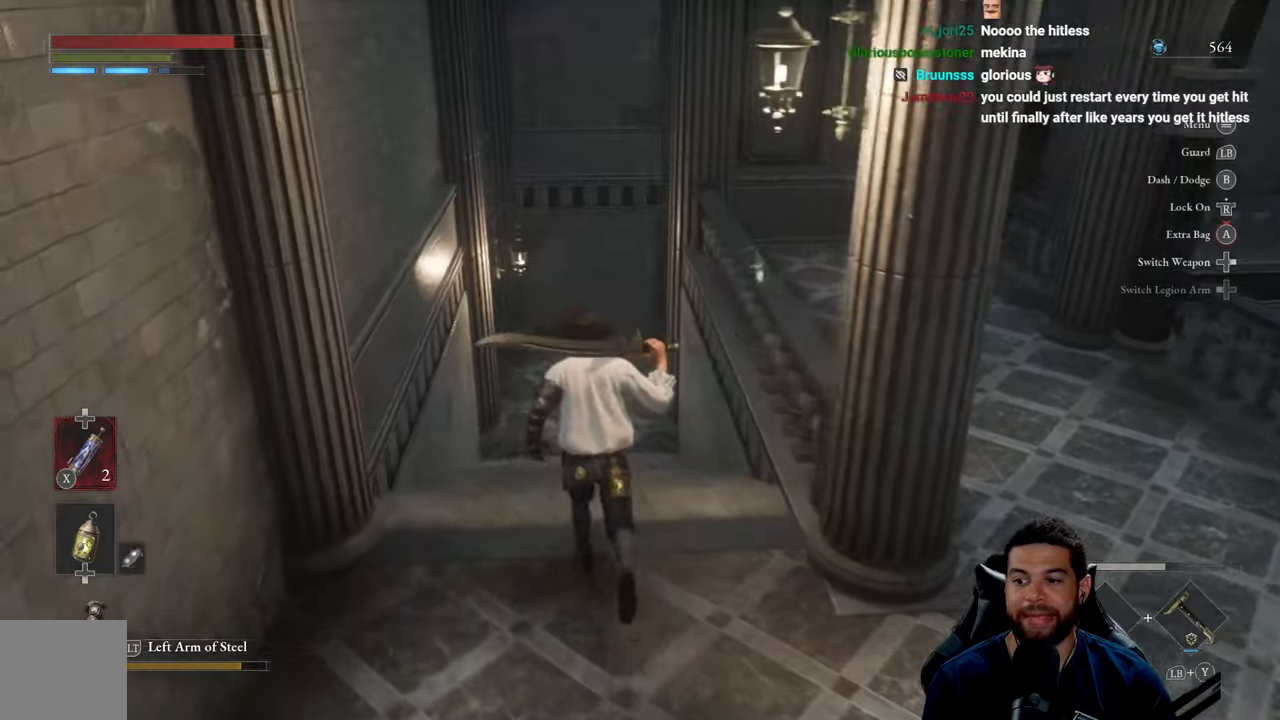
{"buttons": ["B"], "left_stick": "up", "right_stick": "center", "events": [[150, "left_stick", "up-left"], [234, "B", "down"], [317, "left_stick", "up"]]}
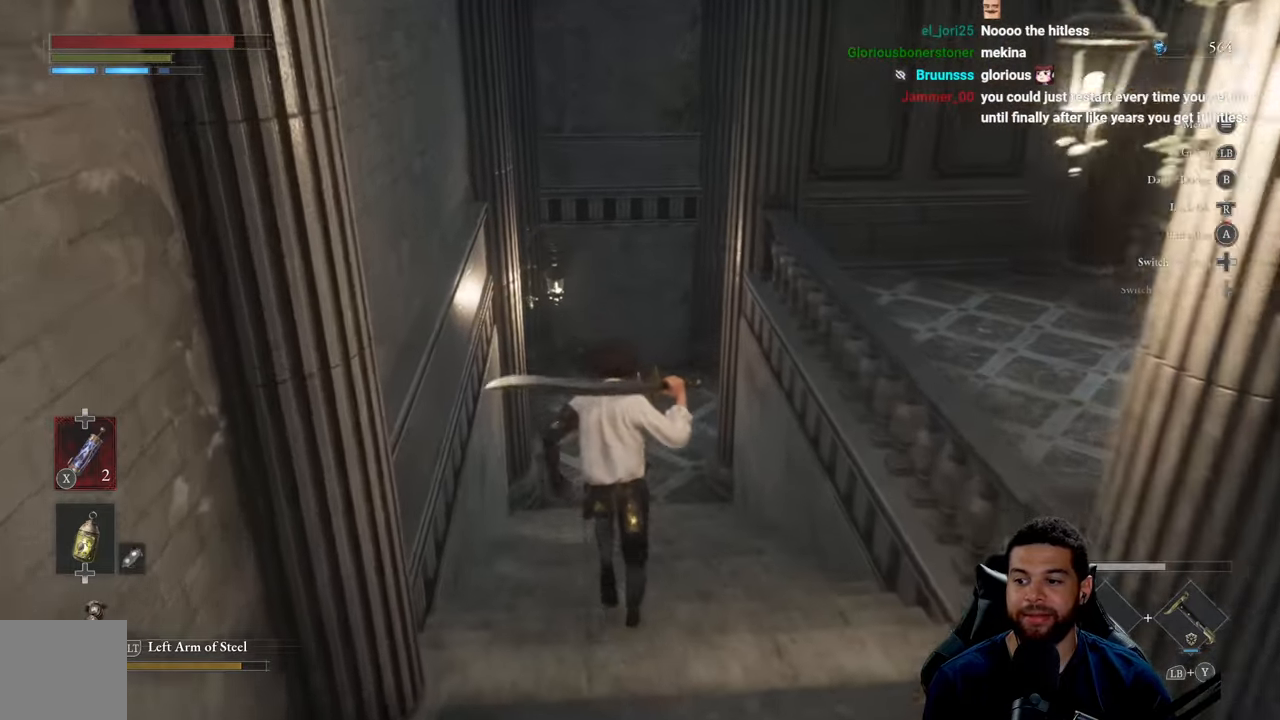
{"buttons": ["B"], "left_stick": "up", "right_stick": "center", "events": [[250, "right_stick", "right"], [384, "right_stick", "center"]]}
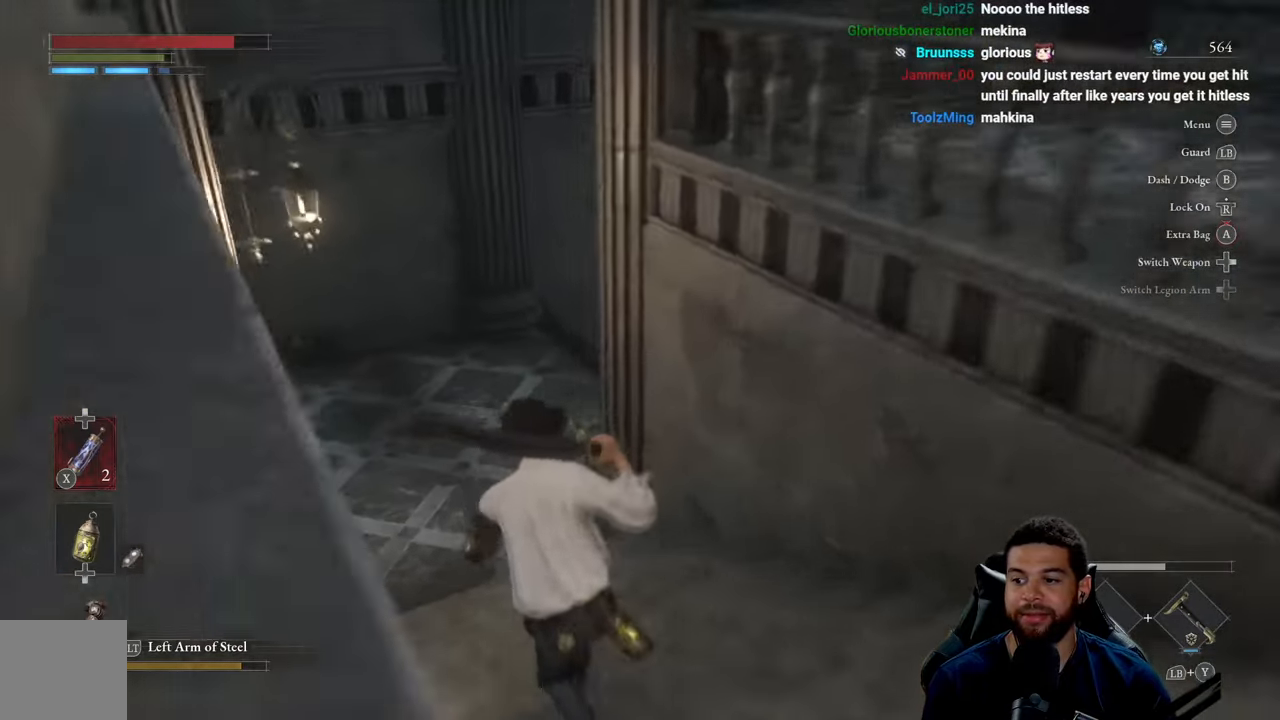
{"buttons": [], "left_stick": "up", "right_stick": "center", "events": [[150, "B", "up"]]}
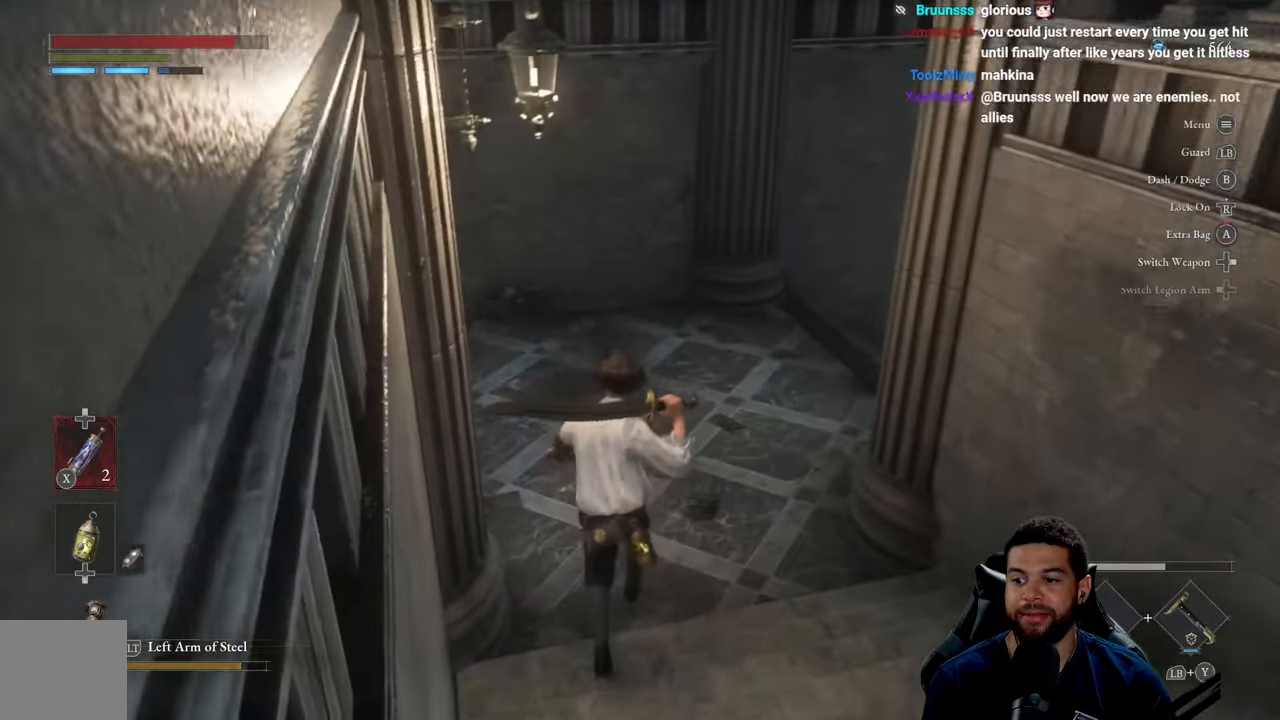
{"buttons": [], "left_stick": "up", "right_stick": "center", "events": []}
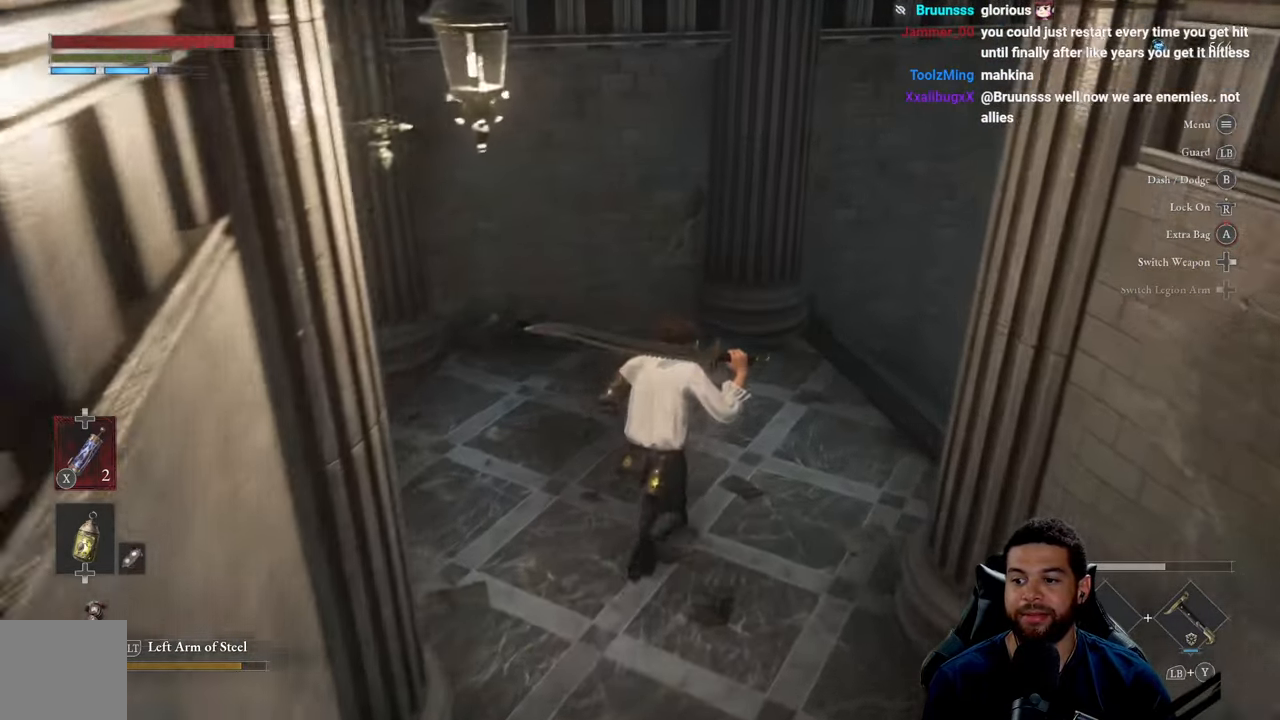
{"buttons": [], "left_stick": "up", "right_stick": "right", "events": [[50, "left_stick", "center"], [300, "left_stick", "up"], [317, "right_stick", "right"]]}
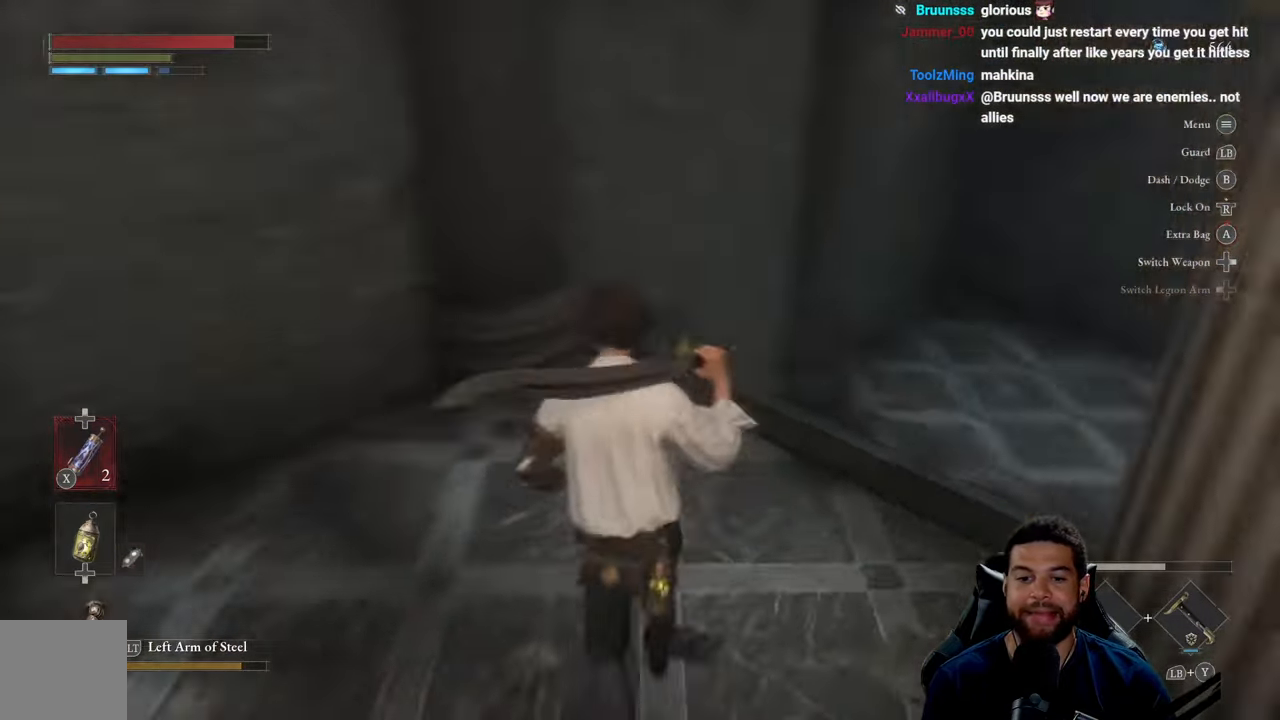
{"buttons": ["B"], "left_stick": "up", "right_stick": "center", "events": [[34, "left_stick", "up-left"], [134, "right_stick", "center"], [284, "left_stick", "up"], [284, "right_stick", "right"], [367, "right_stick", "center"], [484, "B", "down"]]}
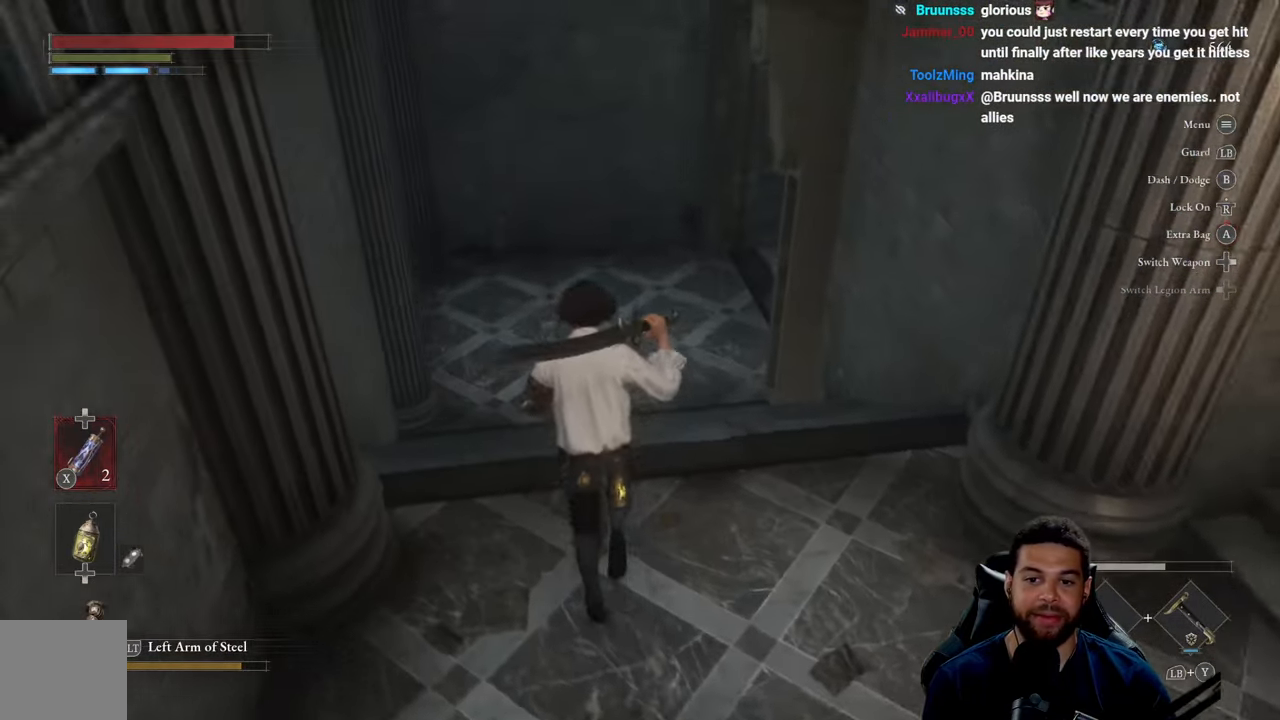
{"buttons": ["B"], "left_stick": "up-left", "right_stick": "right", "events": [[367, "right_stick", "right"], [450, "left_stick", "up-left"]]}
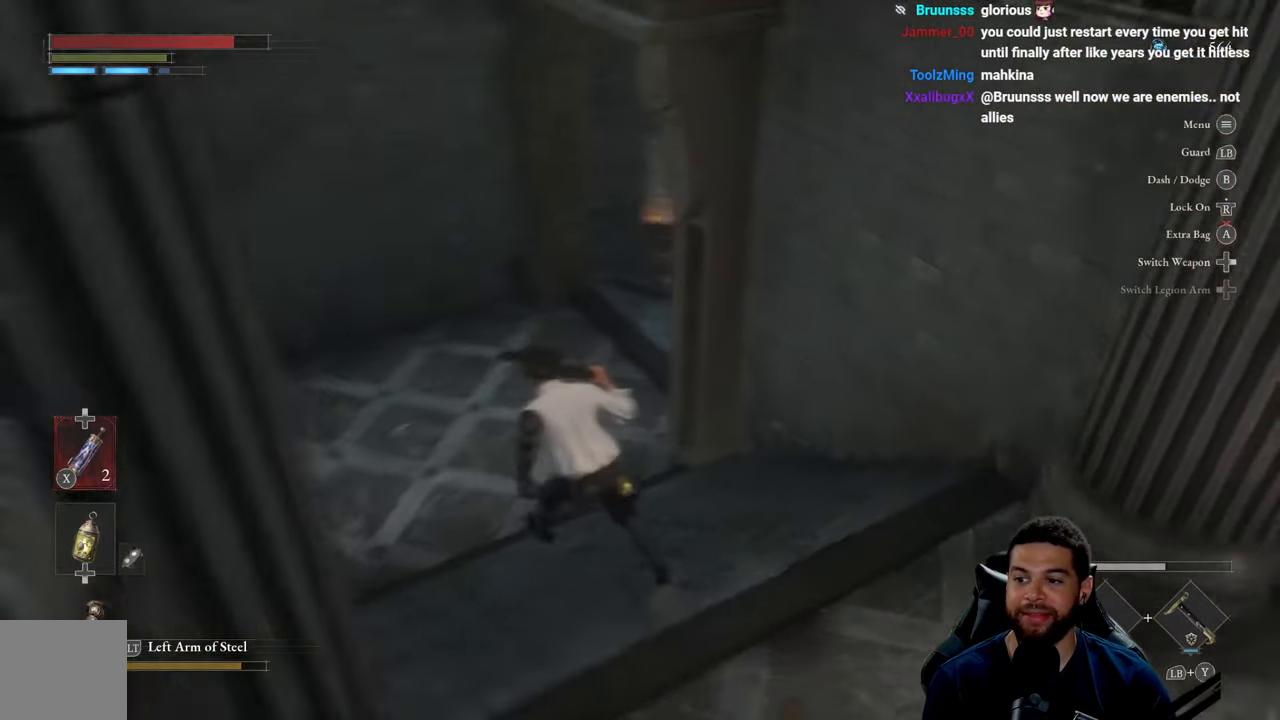
{"buttons": [], "left_stick": "up", "right_stick": "center", "events": [[17, "right_stick", "center"], [217, "B", "up"], [467, "left_stick", "up"]]}
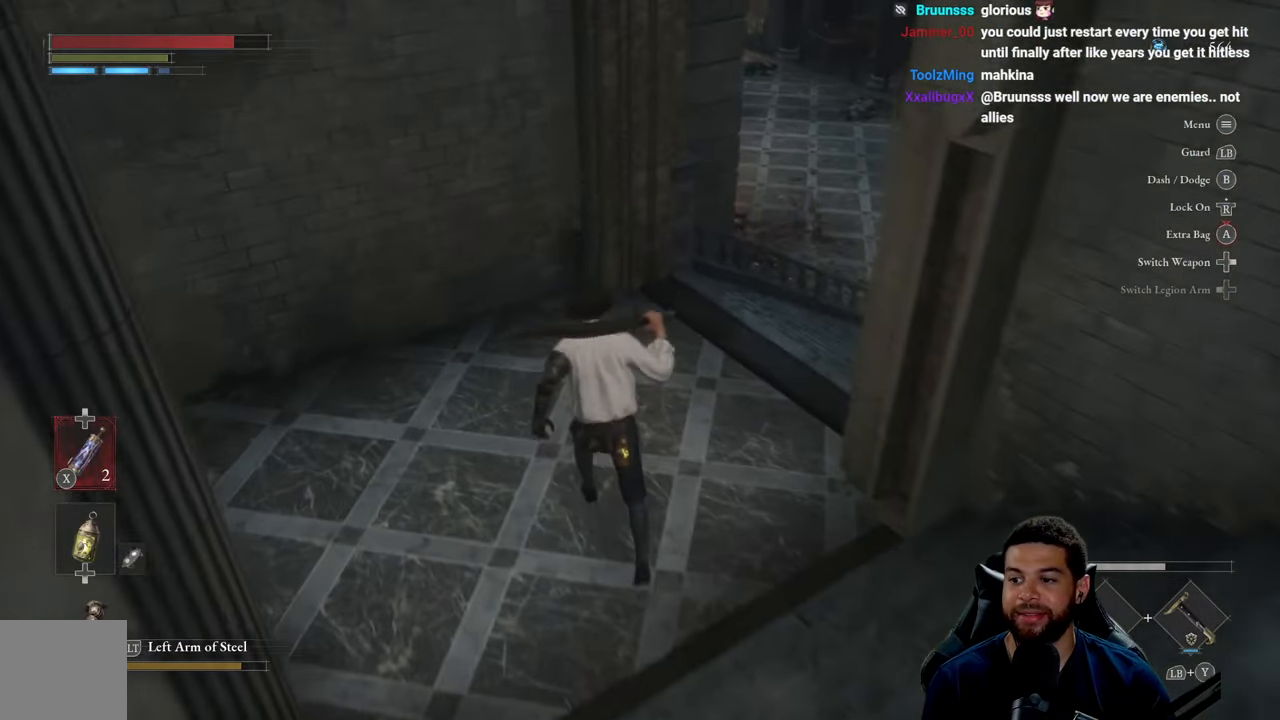
{"buttons": [], "left_stick": "center", "right_stick": "center", "events": [[134, "left_stick", "center"]]}
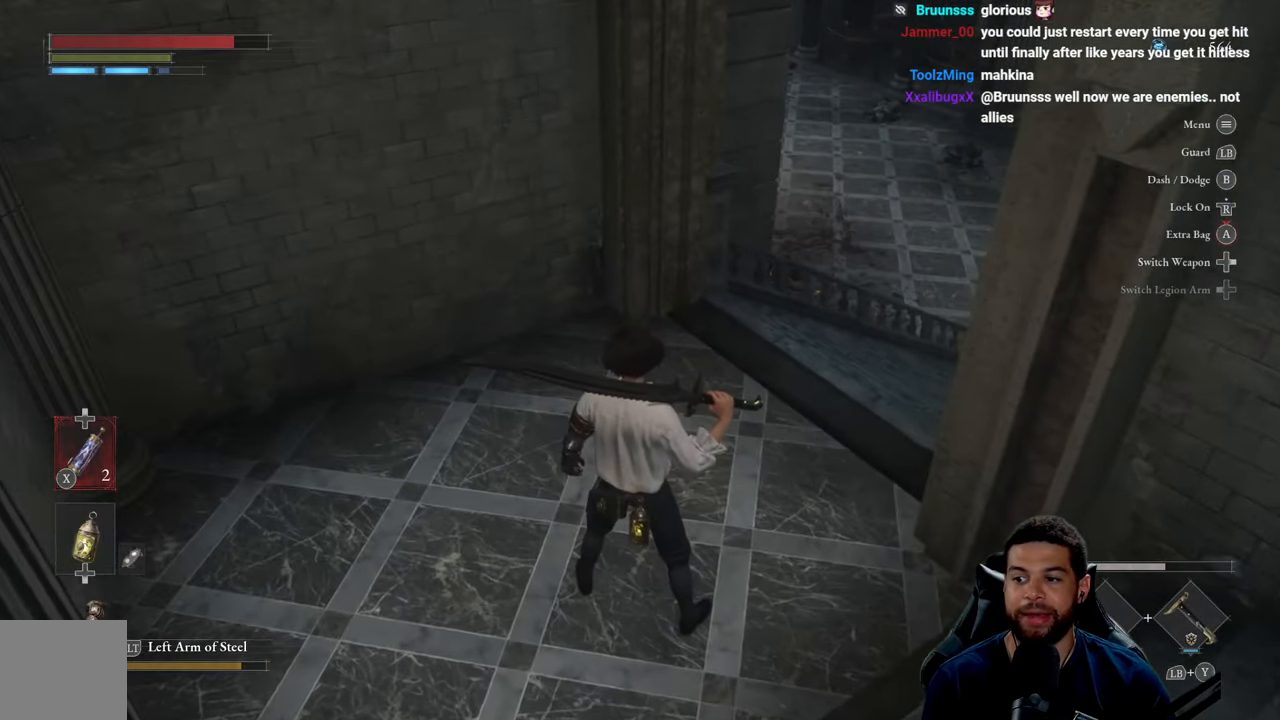
{"buttons": [], "left_stick": "center", "right_stick": "center", "events": []}
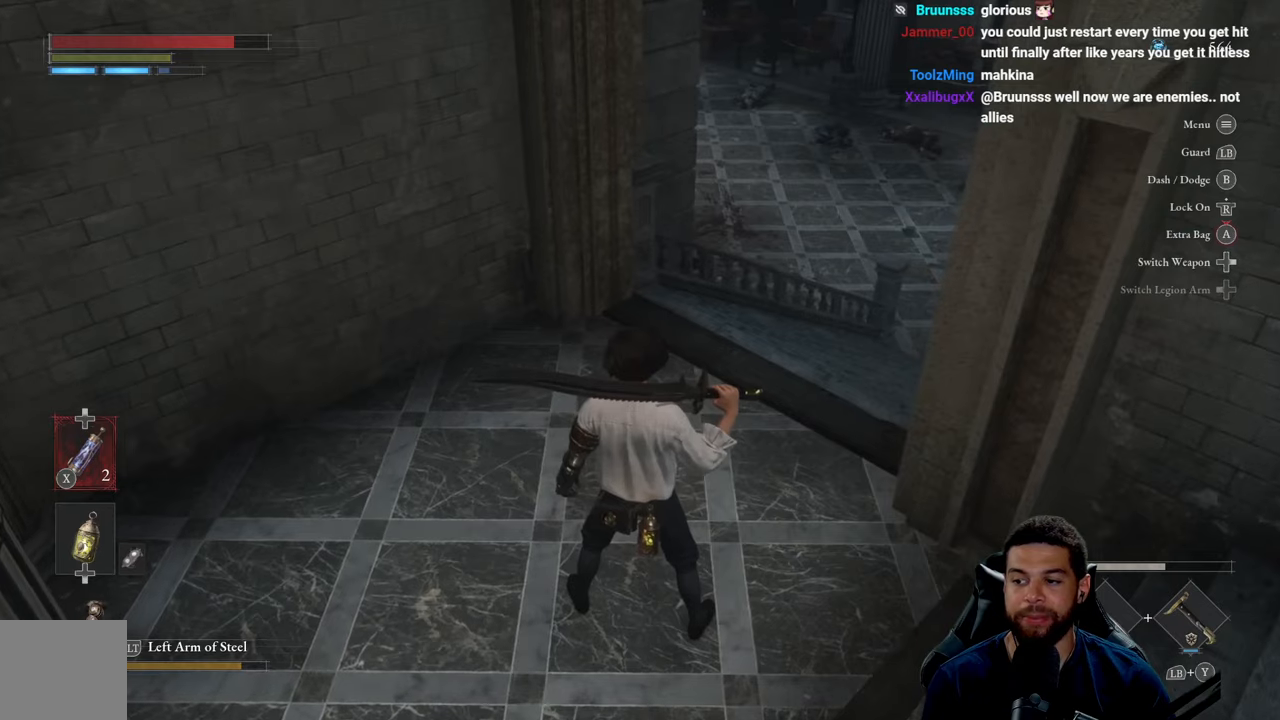
{"buttons": [], "left_stick": "center", "right_stick": "right", "events": [[350, "right_stick", "right"]]}